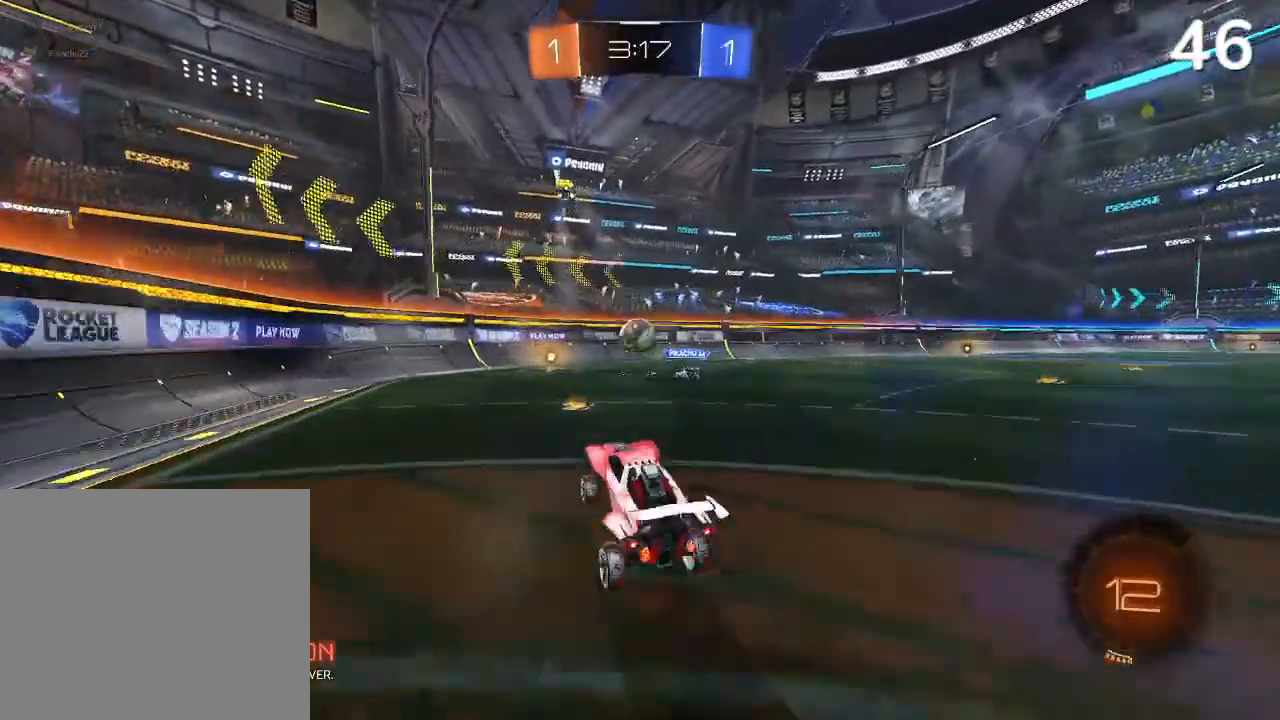
Gameplay with a controller (PlayStation layout); each line is a JSON object with the inputs held at the frame after it. "events" lists button and stick changes between this image and that frame as [ms after this image, input, new state], when the widget could be followed in between.
{"buttons": [], "left_stick": "center", "right_stick": "center", "events": [[67, "left_stick", "right"], [400, "left_stick", "center"]]}
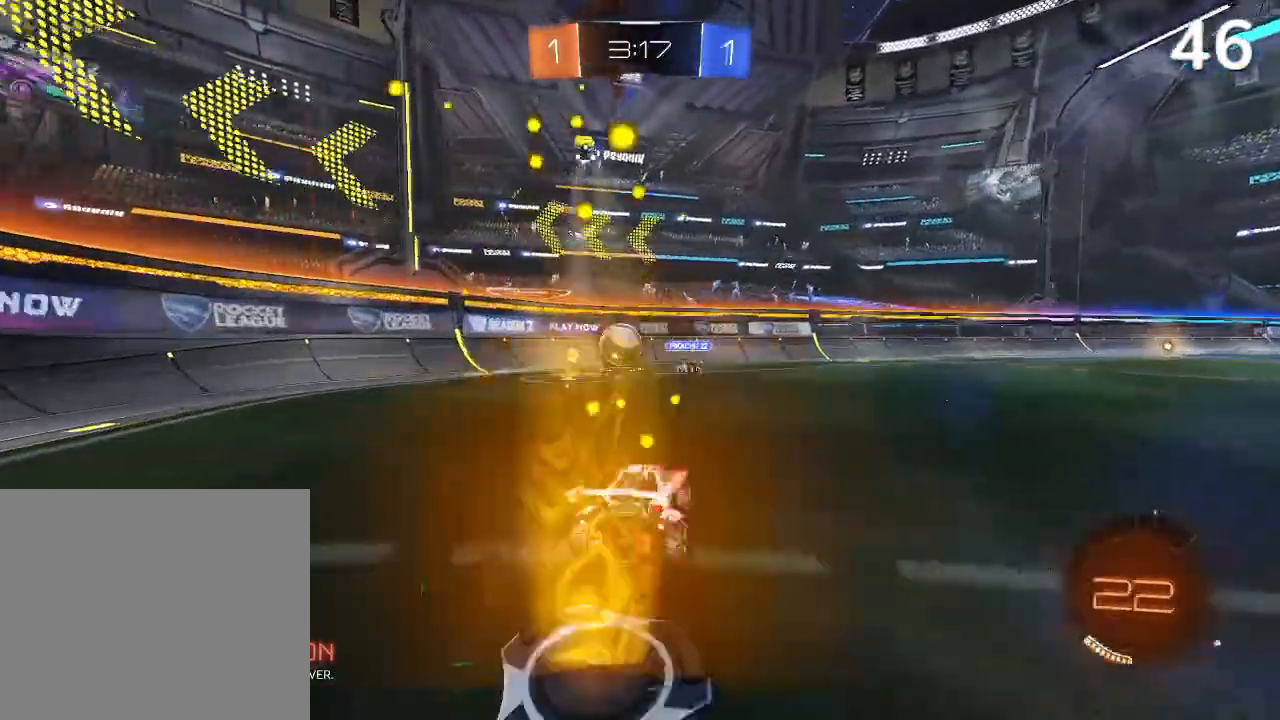
{"buttons": [], "left_stick": "left", "right_stick": "center", "events": [[167, "left_stick", "left"]]}
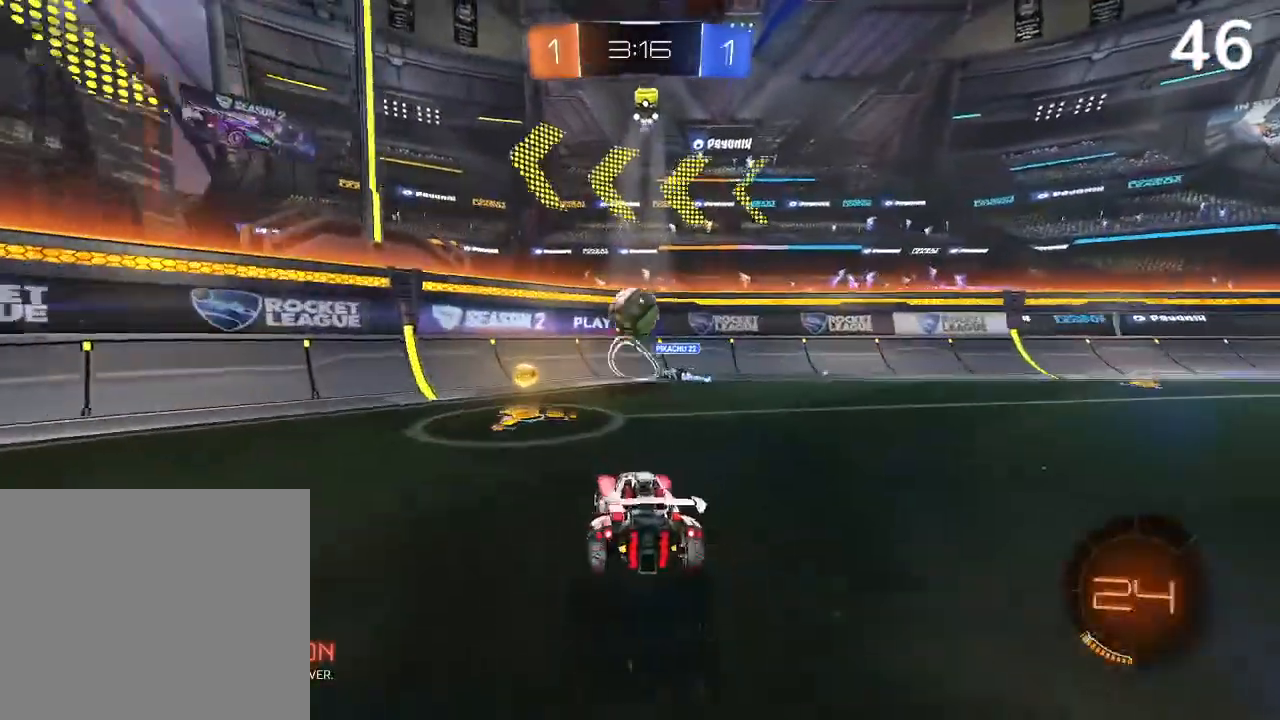
{"buttons": [], "left_stick": "center", "right_stick": "center", "events": [[33, "left_stick", "center"], [200, "left_stick", "left"], [367, "left_stick", "center"]]}
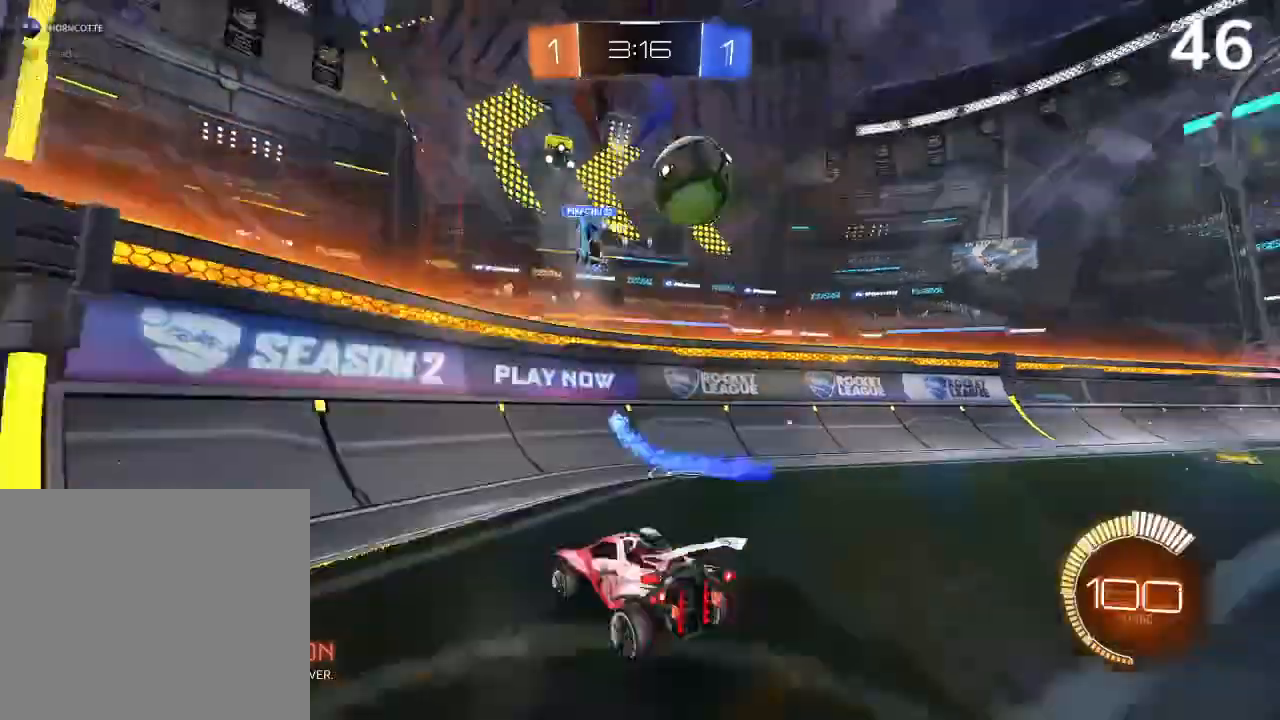
{"buttons": ["R2"], "left_stick": "left", "right_stick": "center", "events": [[133, "left_stick", "left"], [267, "R2", "down"]]}
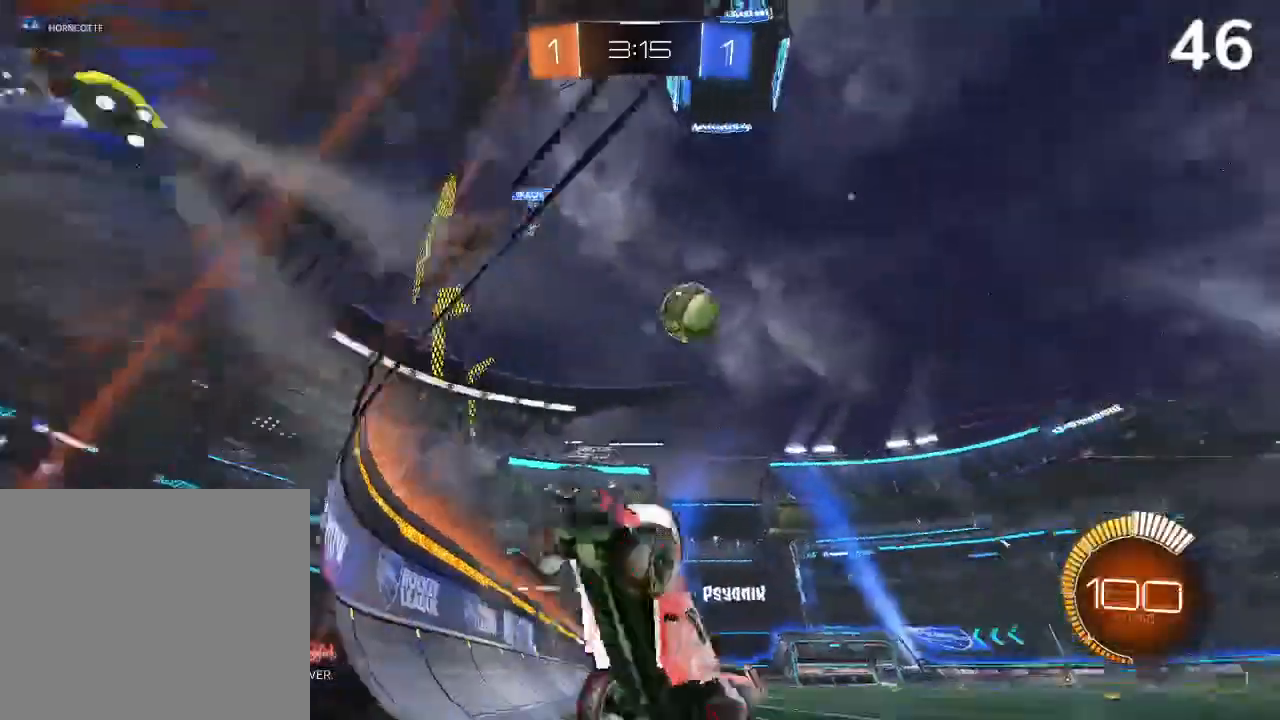
{"buttons": ["R1", "R2"], "left_stick": "left", "right_stick": "center", "events": [[100, "left_stick", "center"], [333, "left_stick", "left"], [433, "R1", "down"]]}
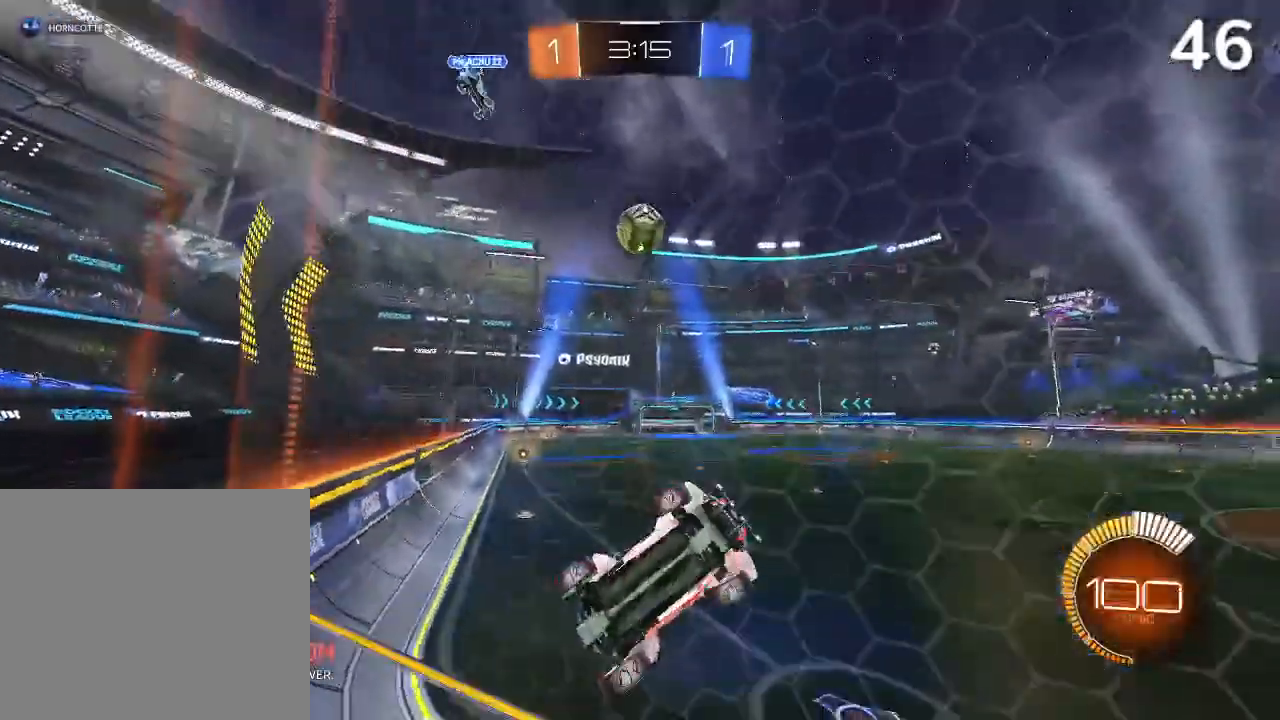
{"buttons": ["R2"], "left_stick": "left", "right_stick": "center", "events": [[33, "R1", "up"]]}
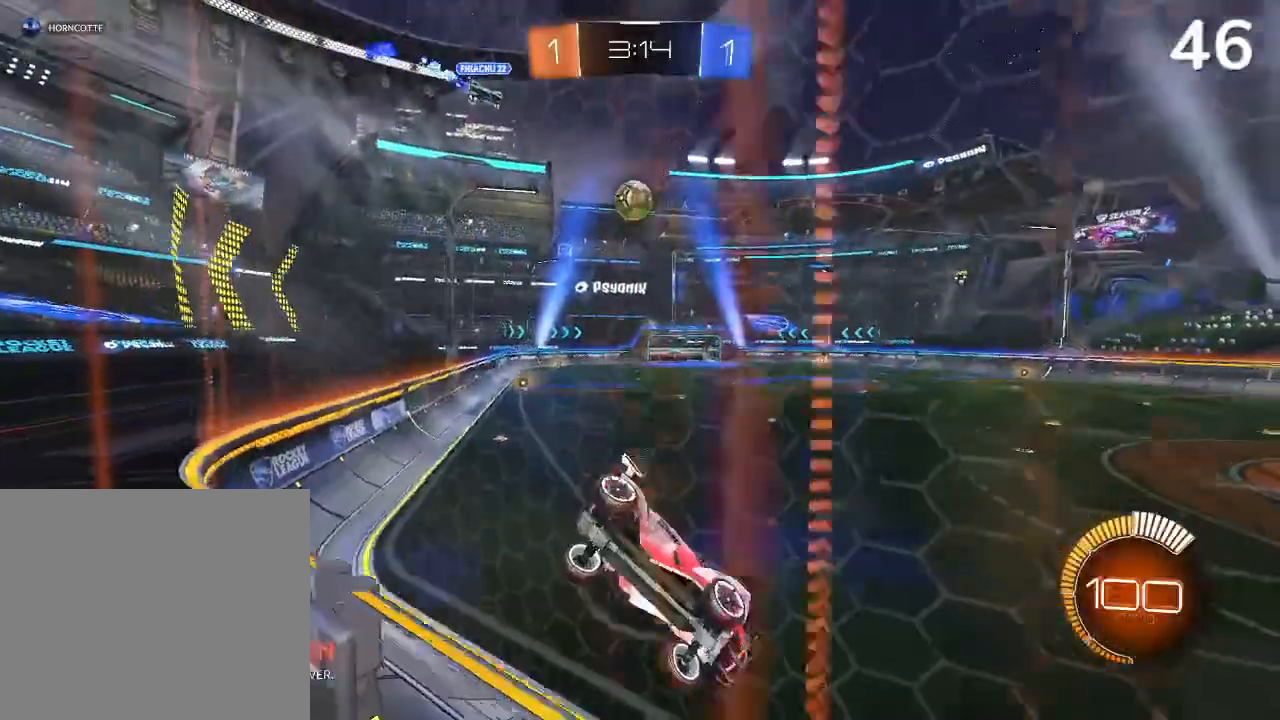
{"buttons": [], "left_stick": "left", "right_stick": "center", "events": [[100, "R2", "up"]]}
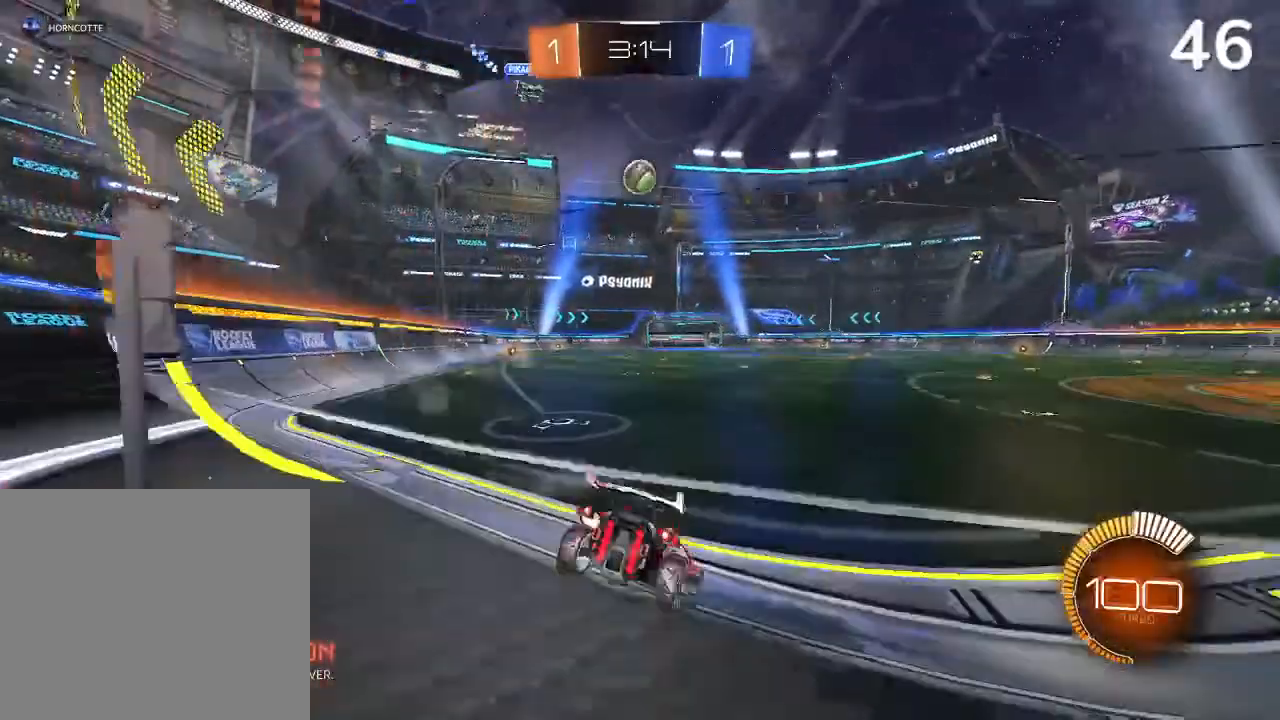
{"buttons": [], "left_stick": "right", "right_stick": "center", "events": [[167, "left_stick", "center"], [433, "left_stick", "right"]]}
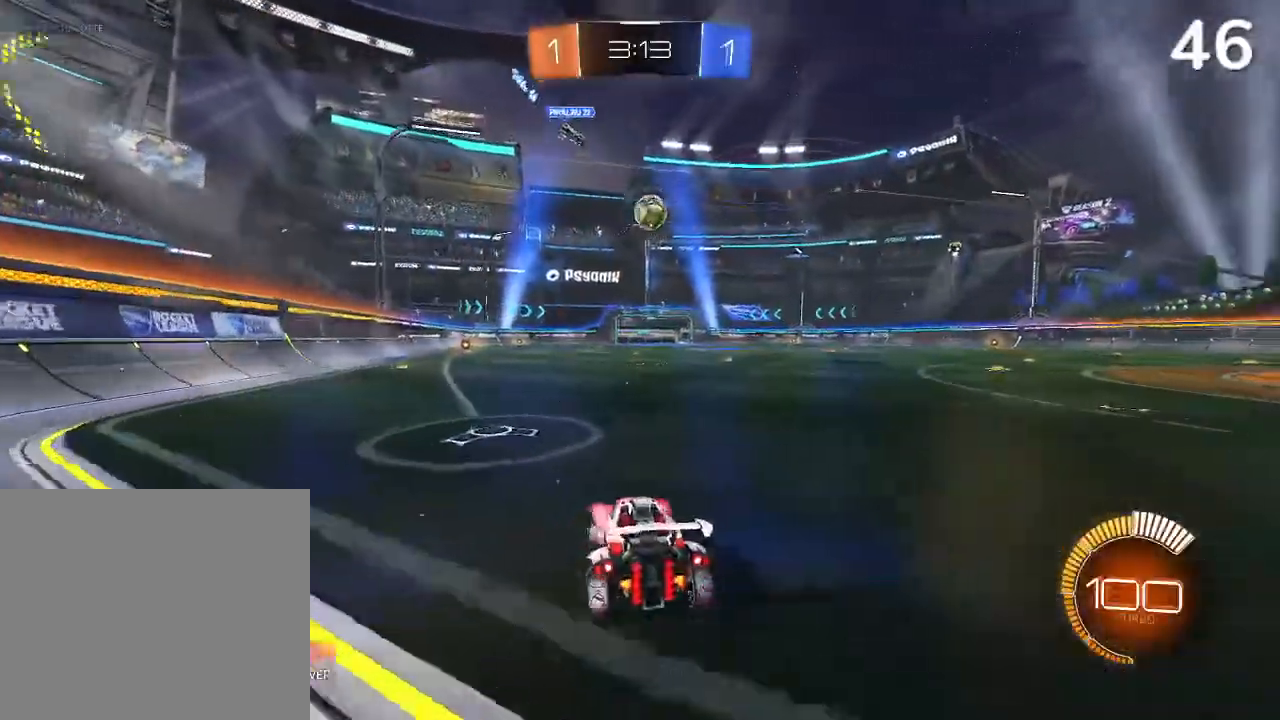
{"buttons": [], "left_stick": "center", "right_stick": "center", "events": [[400, "left_stick", "center"]]}
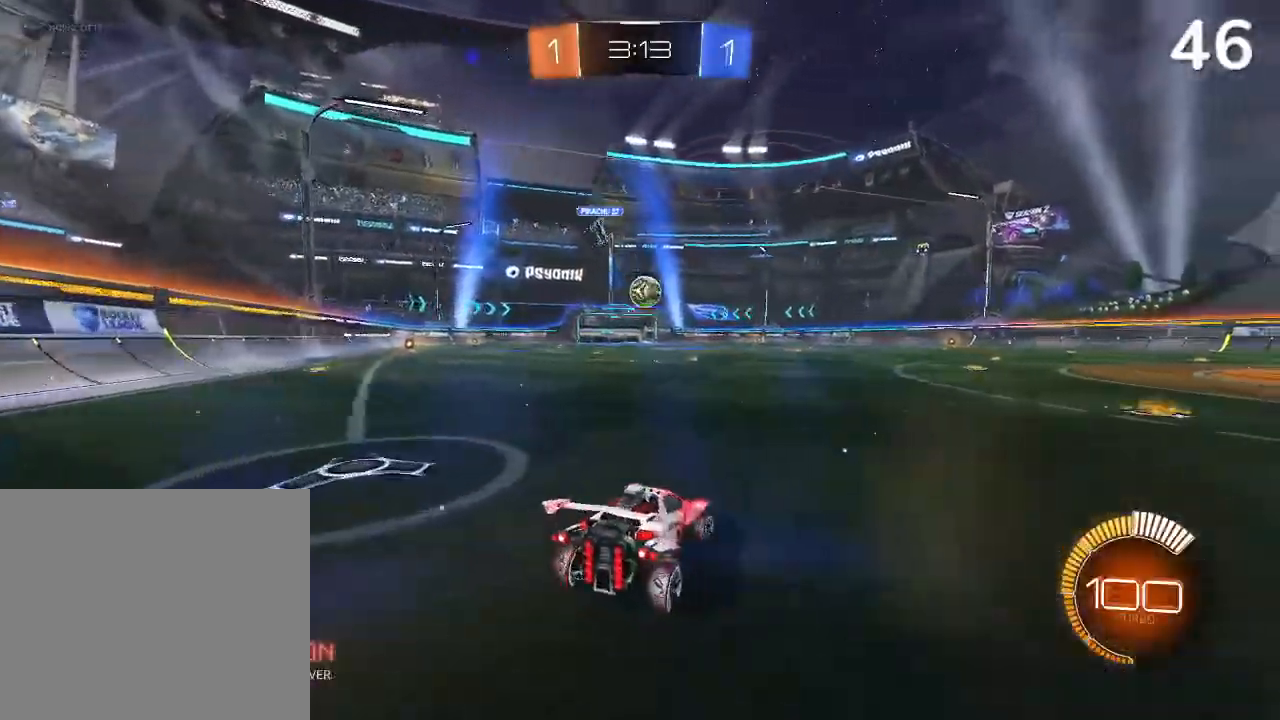
{"buttons": [], "left_stick": "center", "right_stick": "center", "events": [[167, "left_stick", "right"], [467, "left_stick", "center"]]}
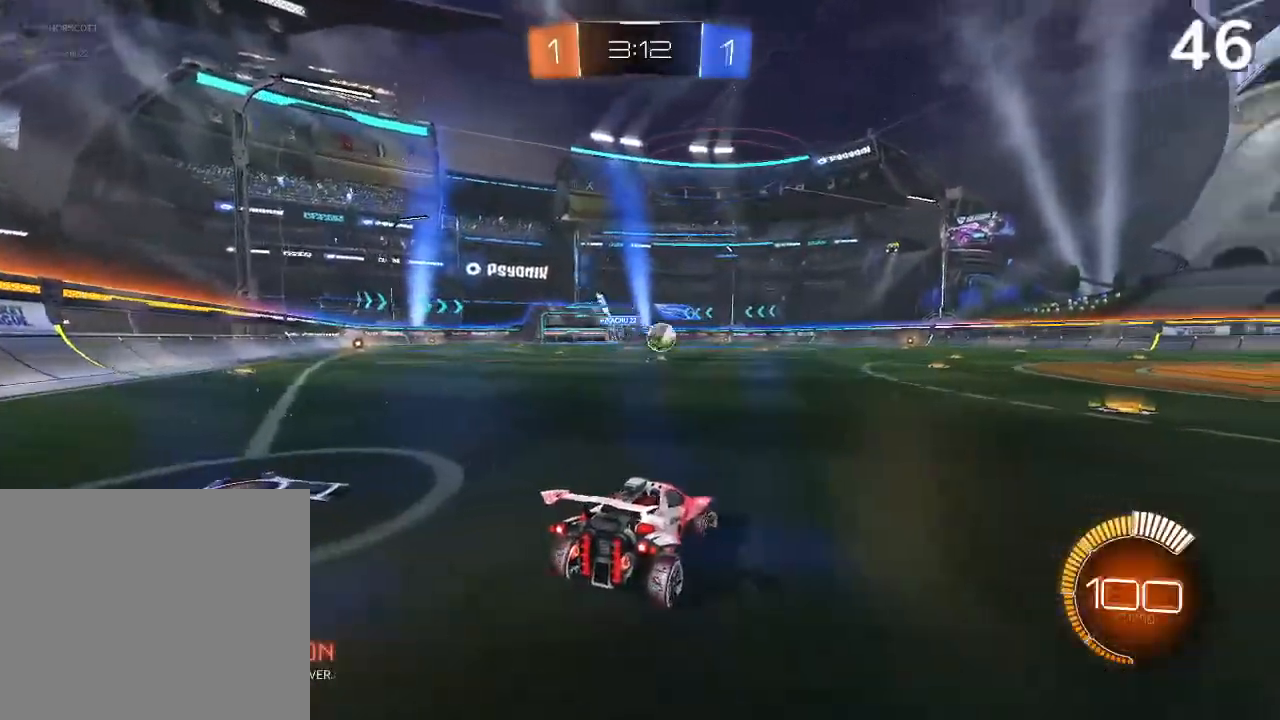
{"buttons": ["CIRCLE"], "left_stick": "right", "right_stick": "center", "events": [[433, "CIRCLE", "down"], [467, "left_stick", "right"]]}
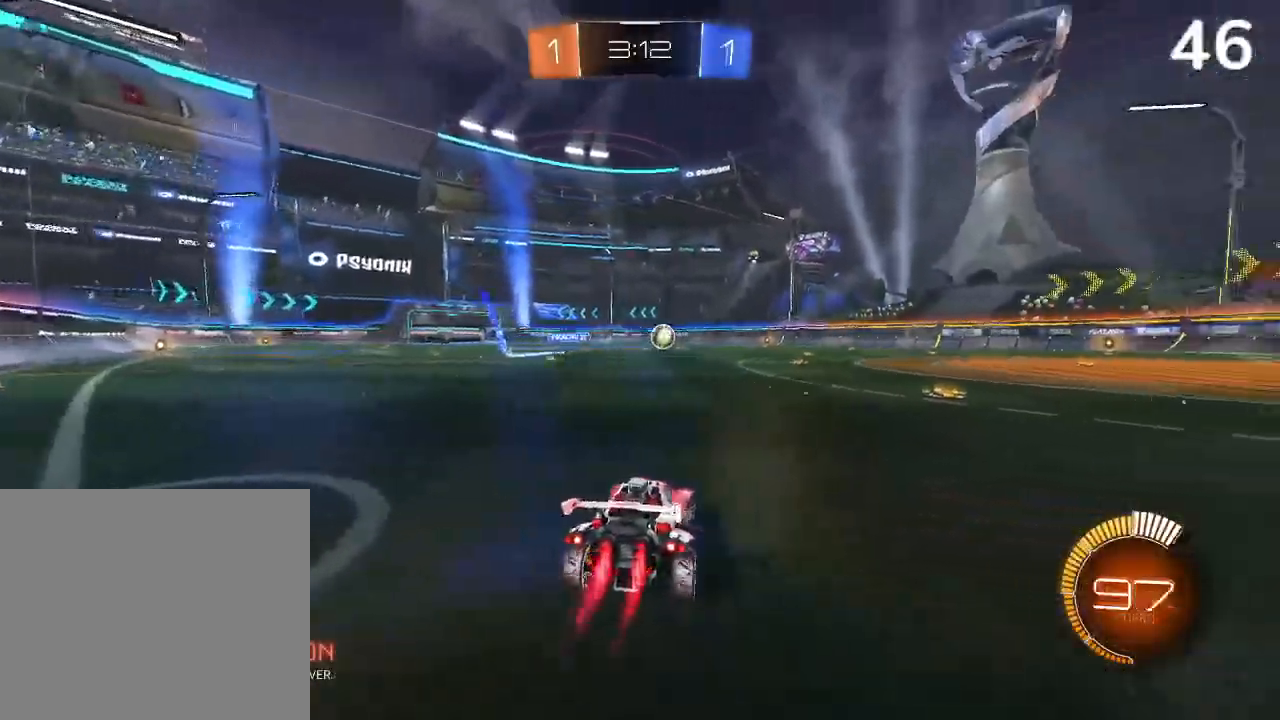
{"buttons": ["CIRCLE", "R2"], "left_stick": "right", "right_stick": "center", "events": [[167, "R2", "down"], [233, "left_stick", "center"], [400, "left_stick", "right"]]}
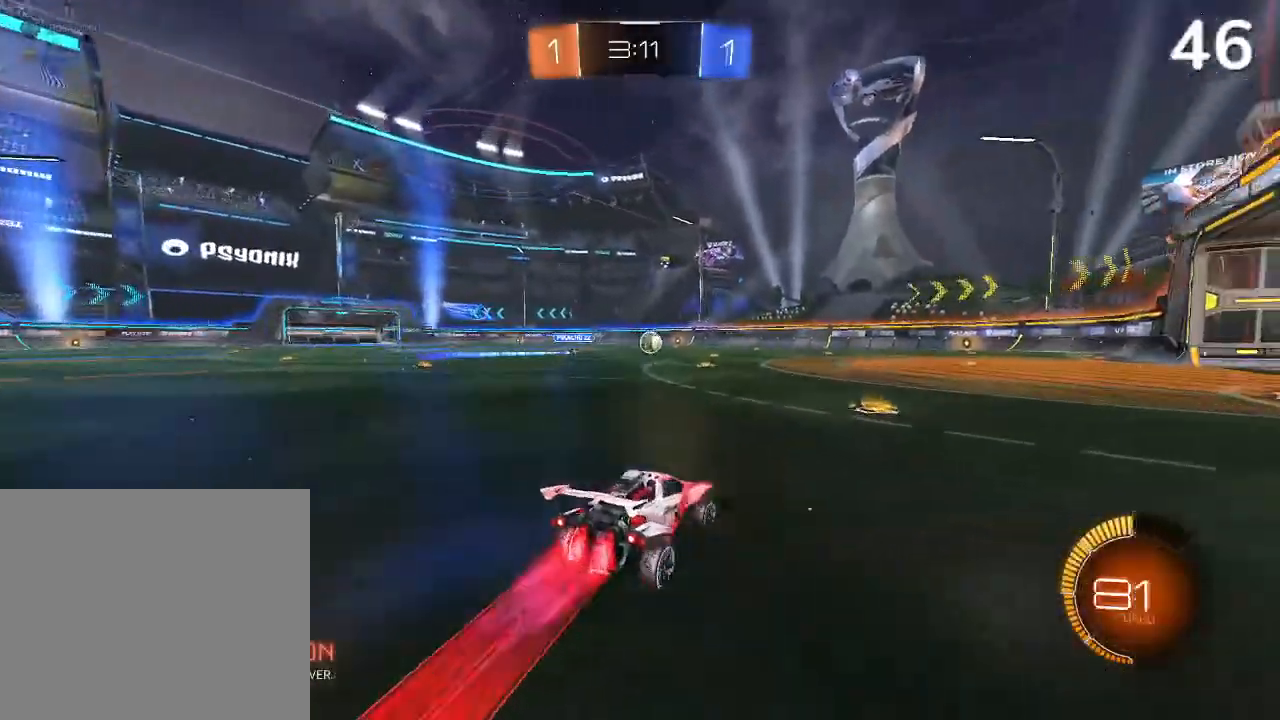
{"buttons": ["CIRCLE", "R2"], "left_stick": "center", "right_stick": "center", "events": [[100, "left_stick", "center"], [267, "left_stick", "right"], [433, "left_stick", "center"]]}
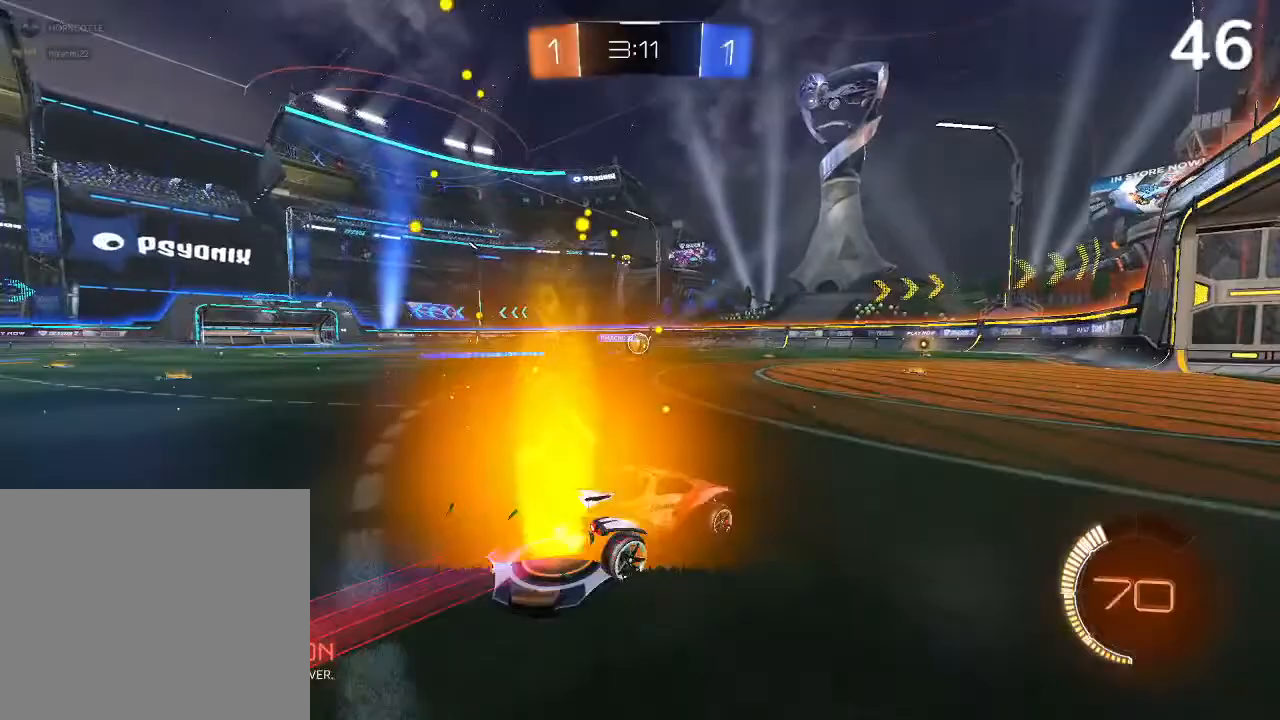
{"buttons": ["CIRCLE", "R2"], "left_stick": "center", "right_stick": "center", "events": []}
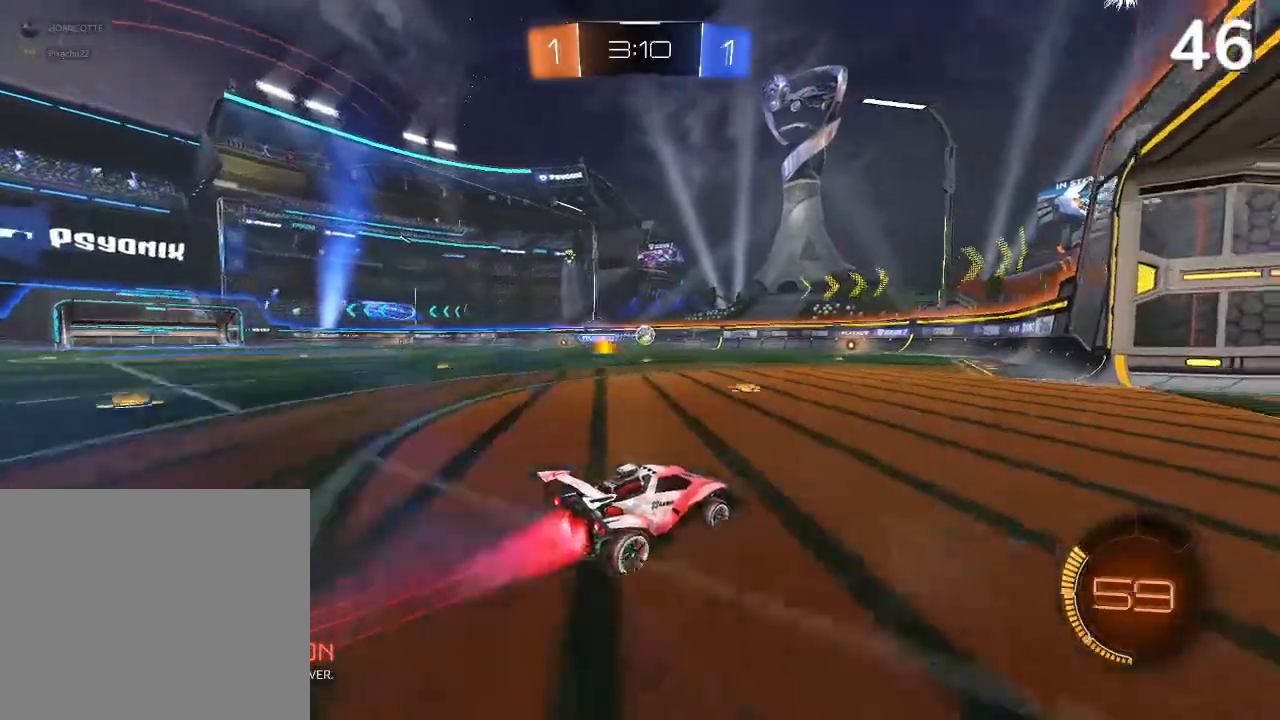
{"buttons": [], "left_stick": "center", "right_stick": "center", "events": [[33, "CIRCLE", "up"], [100, "left_stick", "up-left"], [133, "R2", "up"], [267, "left_stick", "center"]]}
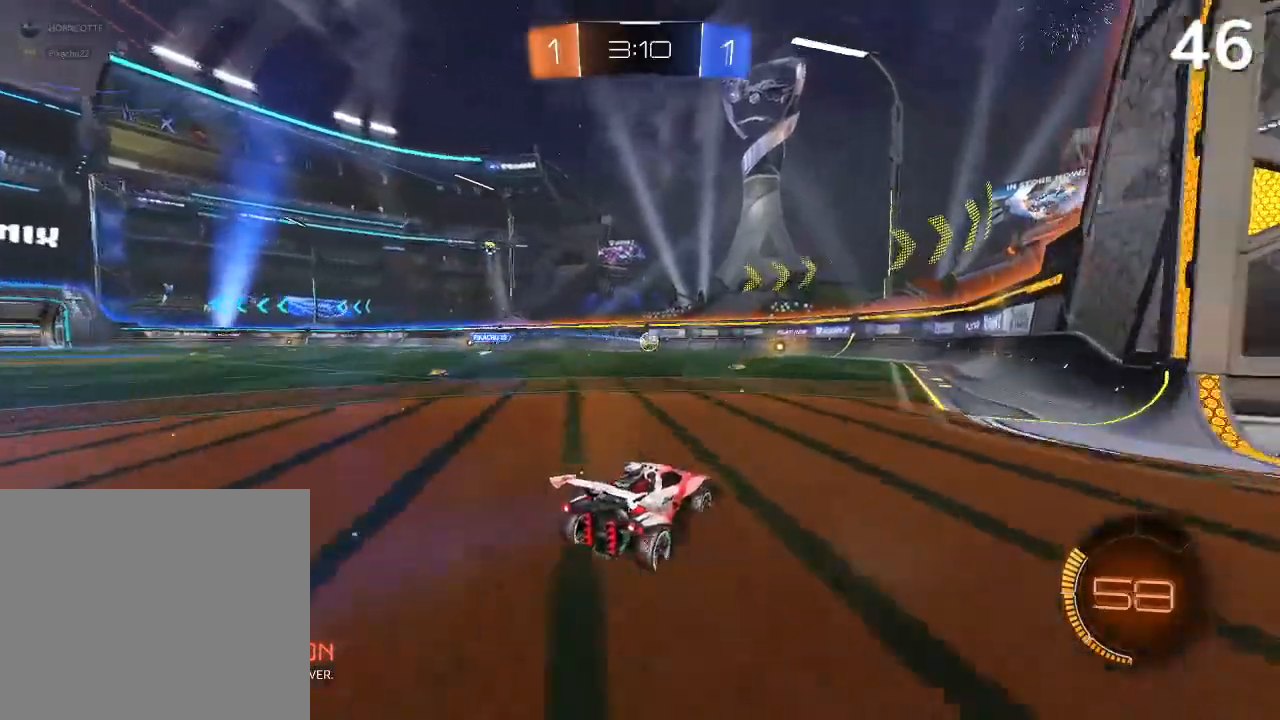
{"buttons": [], "left_stick": "up-right", "right_stick": "center", "events": [[133, "CIRCLE", "down"], [133, "left_stick", "left"], [300, "left_stick", "center"], [467, "CIRCLE", "up"], [500, "left_stick", "up-right"]]}
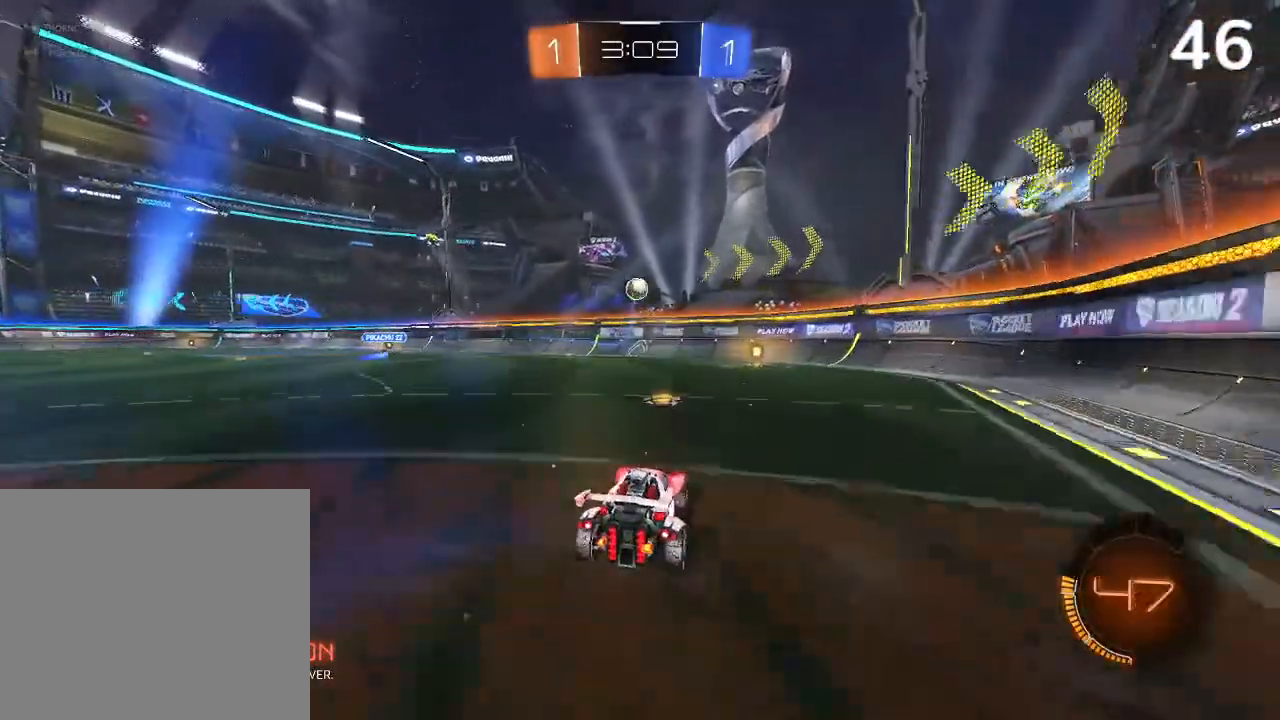
{"buttons": [], "left_stick": "center", "right_stick": "center", "events": [[167, "left_stick", "up"], [300, "left_stick", "center"], [367, "left_stick", "up-left"], [500, "left_stick", "center"]]}
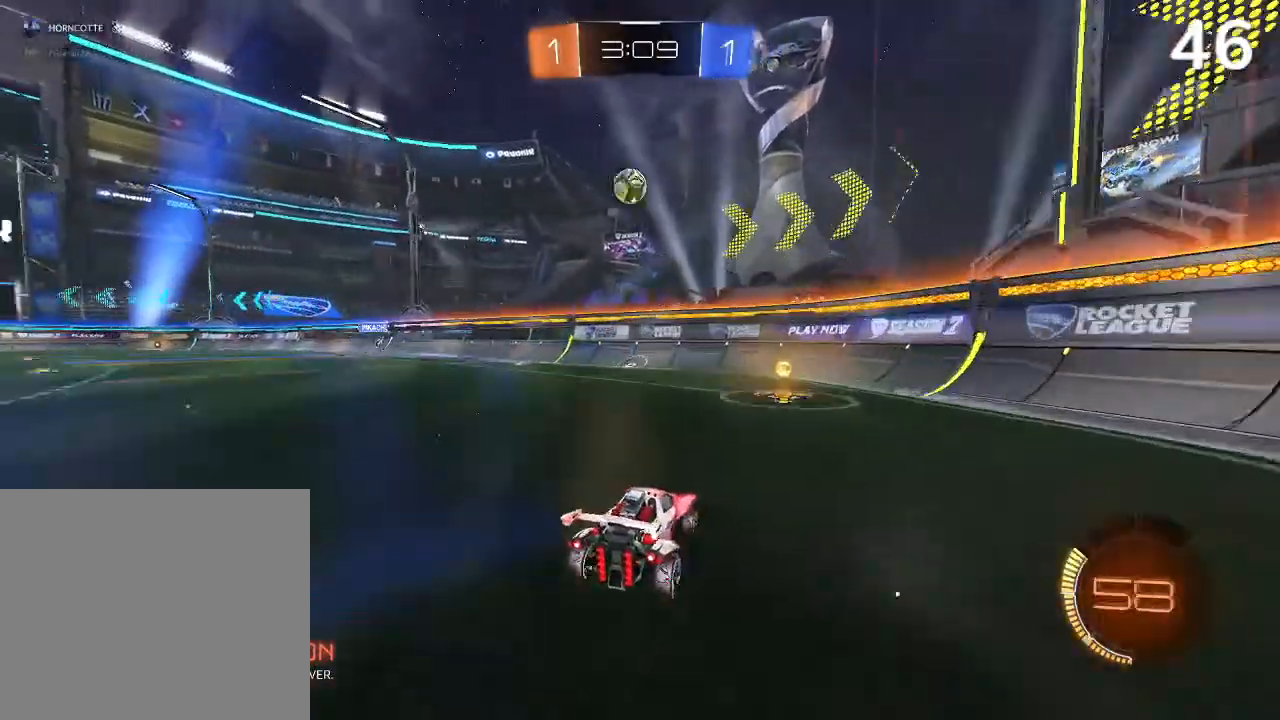
{"buttons": [], "left_stick": "right", "right_stick": "center", "events": [[133, "left_stick", "right"]]}
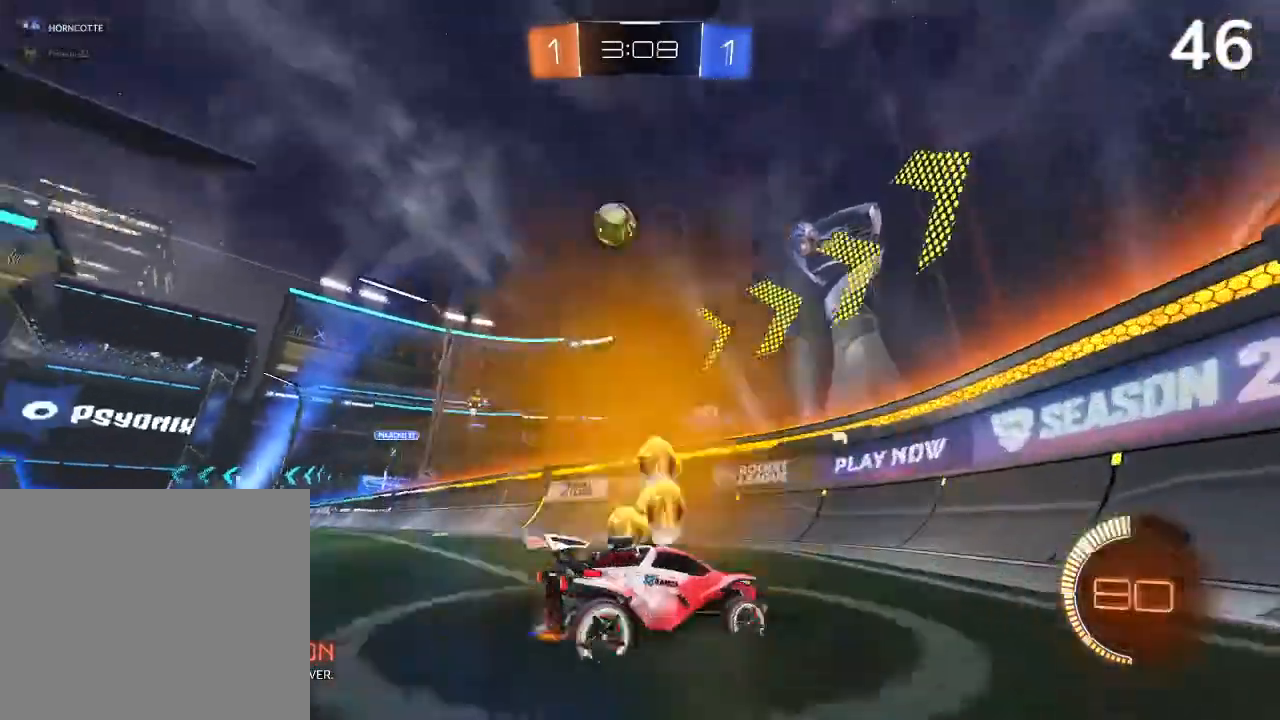
{"buttons": ["SQUARE", "R2"], "left_stick": "right", "right_stick": "center", "events": [[367, "R2", "down"], [400, "SQUARE", "down"]]}
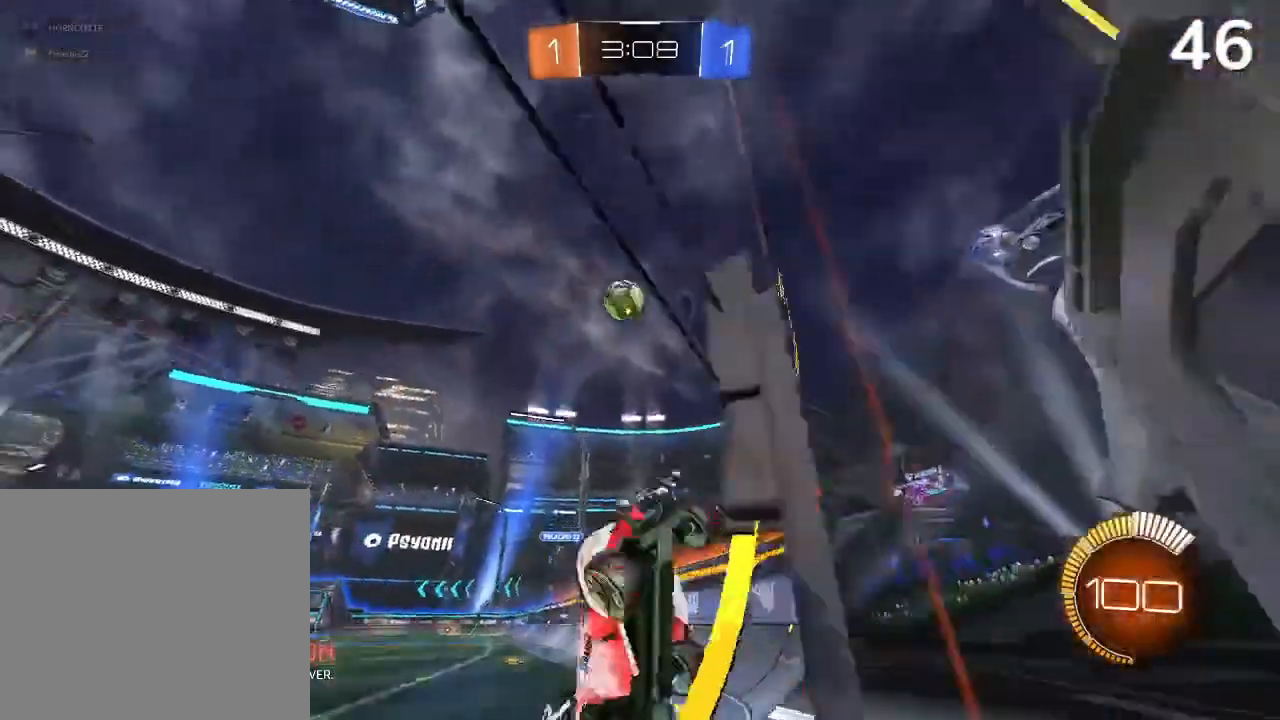
{"buttons": [], "left_stick": "right", "right_stick": "center", "events": [[100, "SQUARE", "up"], [267, "R2", "up"]]}
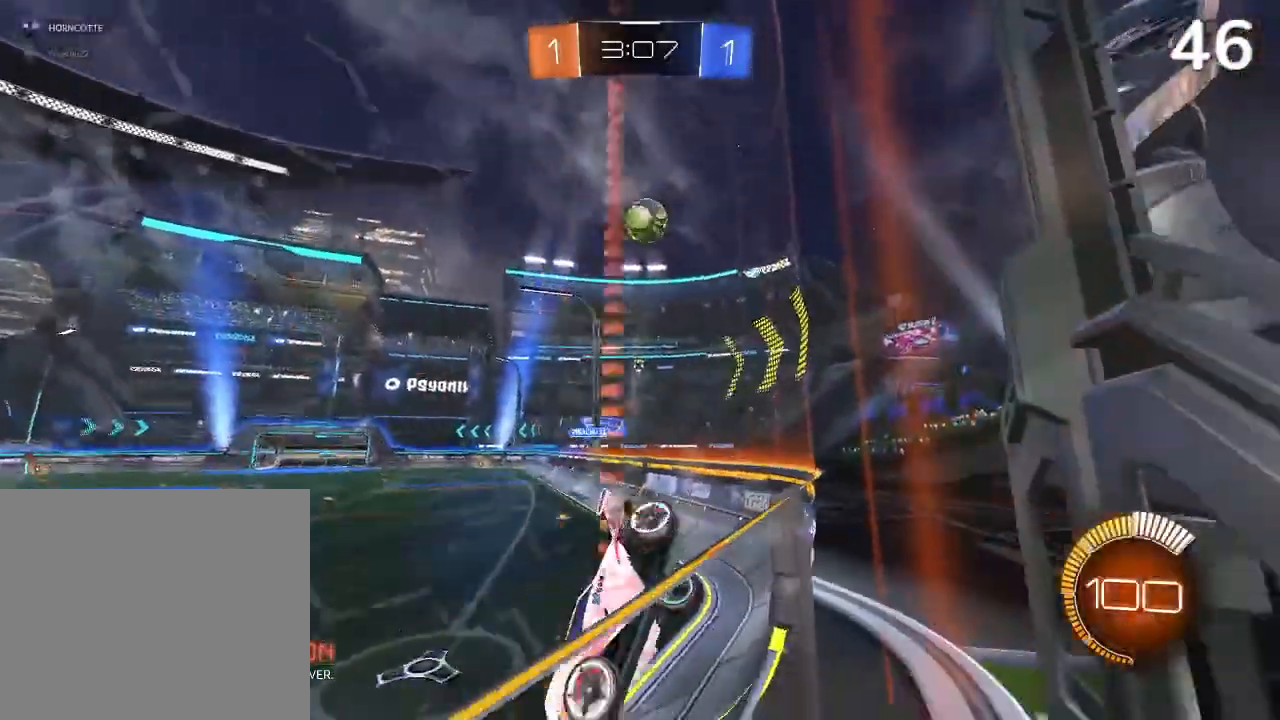
{"buttons": [], "left_stick": "up-left", "right_stick": "center", "events": [[267, "left_stick", "up-right"], [367, "L2", "down"], [367, "left_stick", "up-left"], [467, "L2", "up"]]}
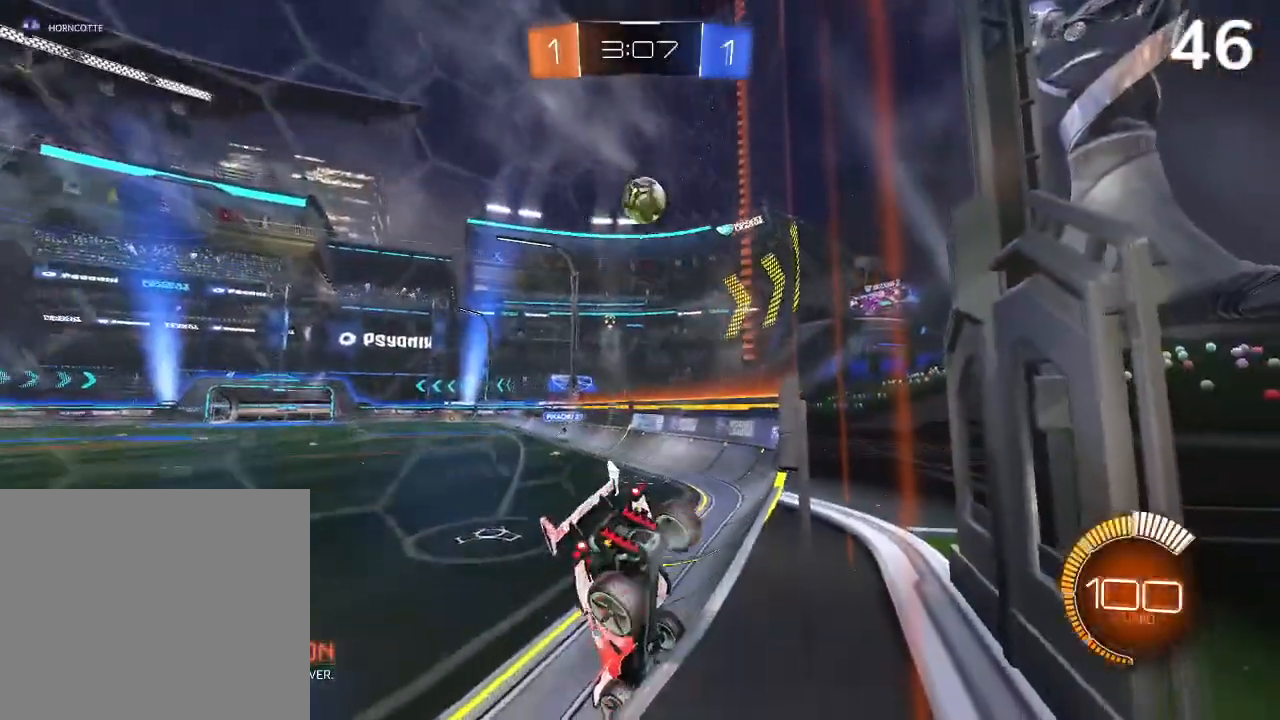
{"buttons": [], "left_stick": "right", "right_stick": "center", "events": [[33, "R2", "down"], [67, "CIRCLE", "down"], [133, "R2", "up"], [367, "CIRCLE", "up"], [433, "left_stick", "right"]]}
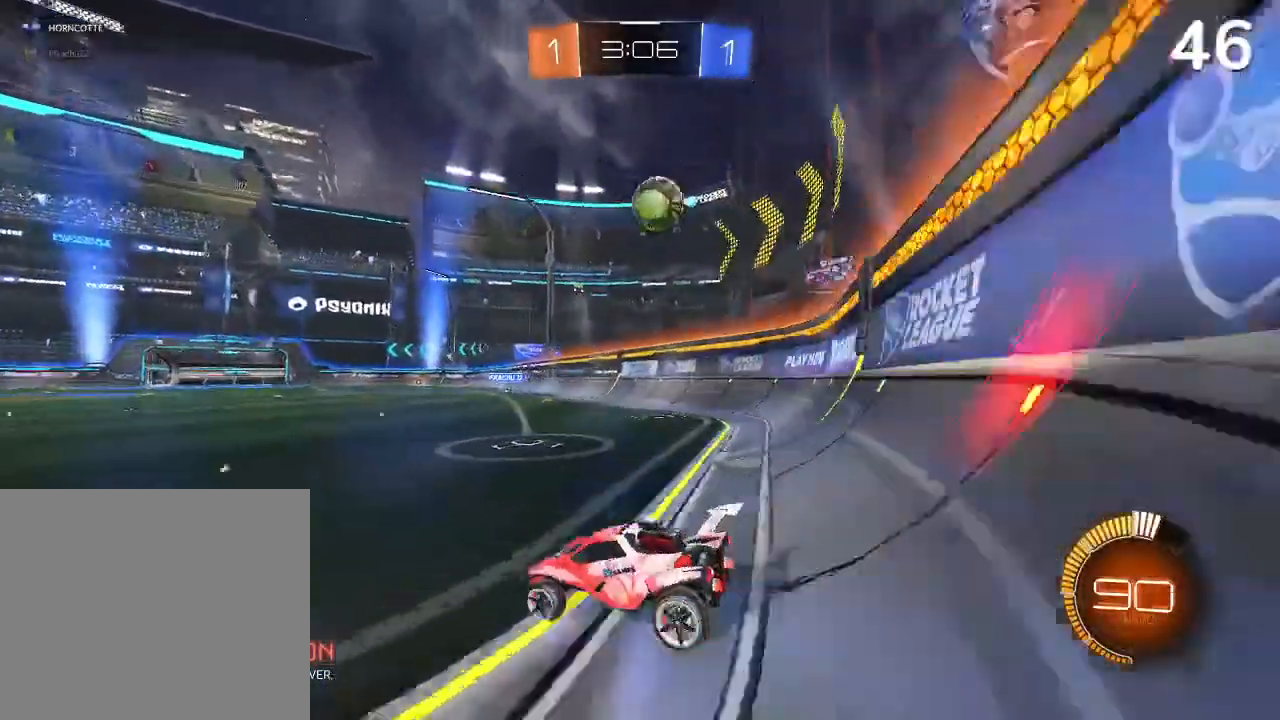
{"buttons": ["R2"], "left_stick": "right", "right_stick": "center", "events": [[67, "L2", "down"], [300, "L2", "up"], [333, "R2", "down"]]}
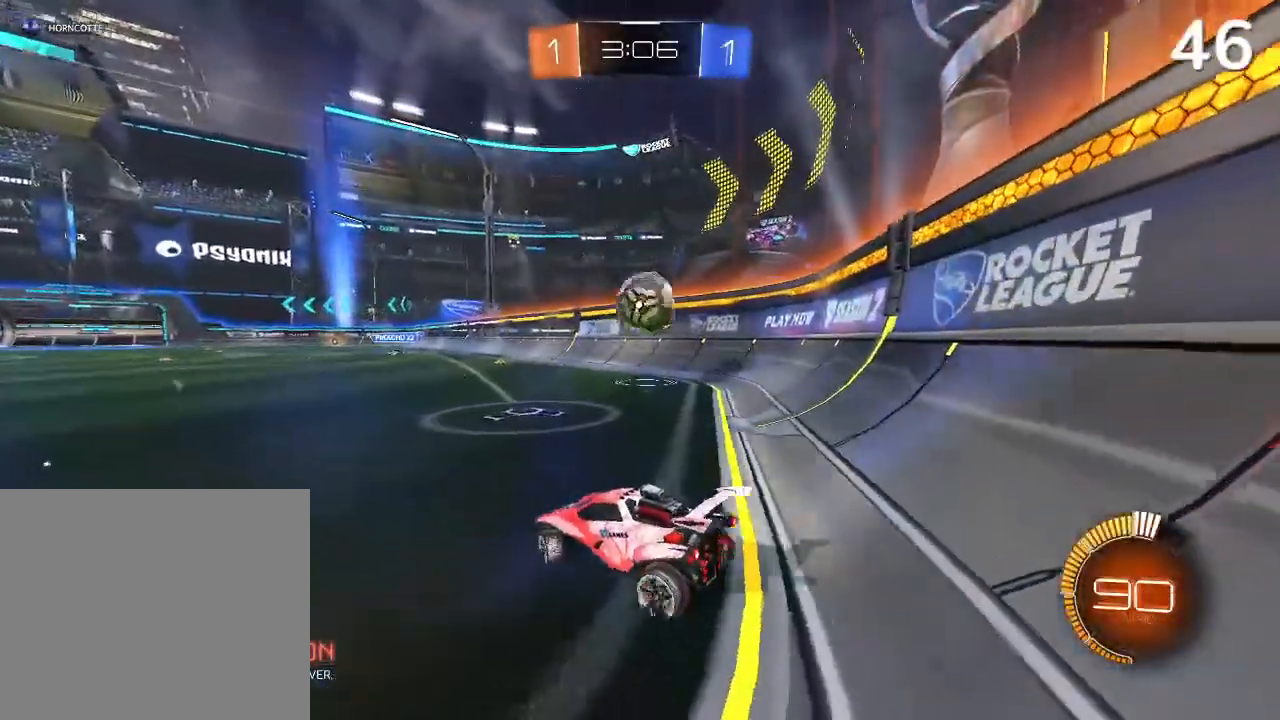
{"buttons": ["L2"], "left_stick": "left", "right_stick": "center", "events": [[133, "R2", "up"], [133, "left_stick", "center"], [200, "L2", "down"], [200, "left_stick", "left"]]}
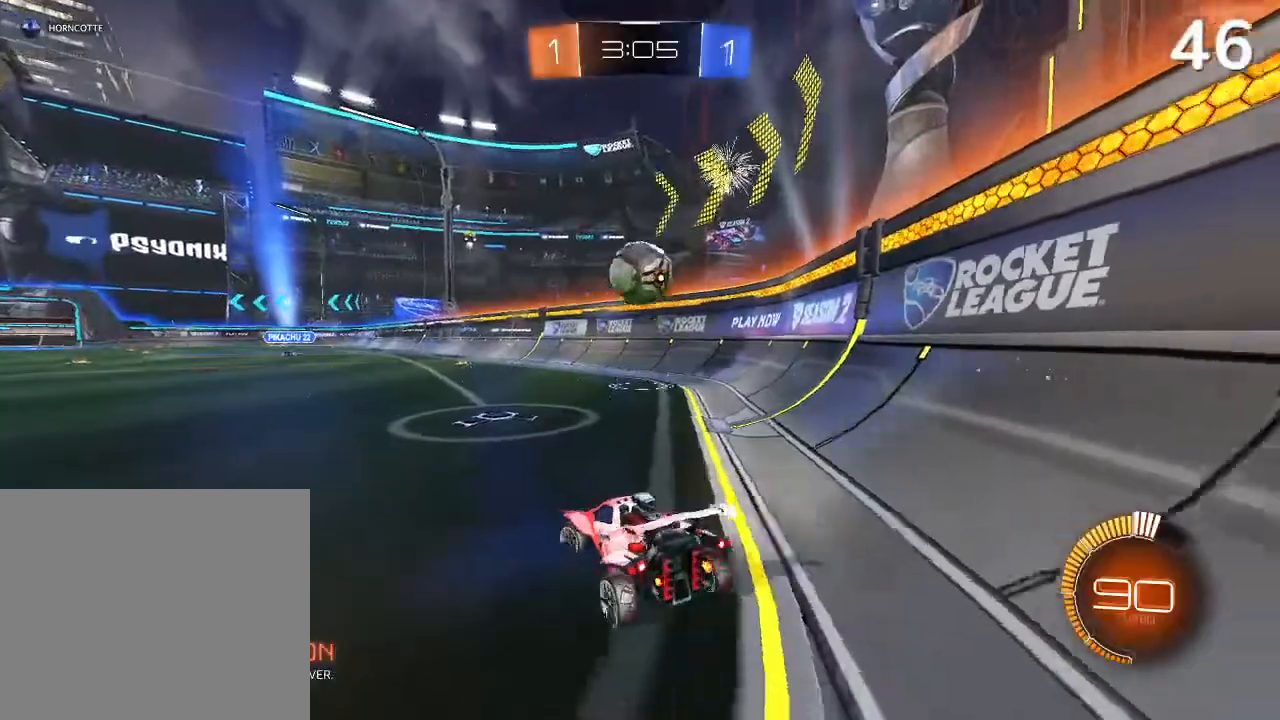
{"buttons": ["R2"], "left_stick": "center", "right_stick": "center", "events": [[67, "left_stick", "center"], [467, "R2", "down"], [500, "L2", "up"]]}
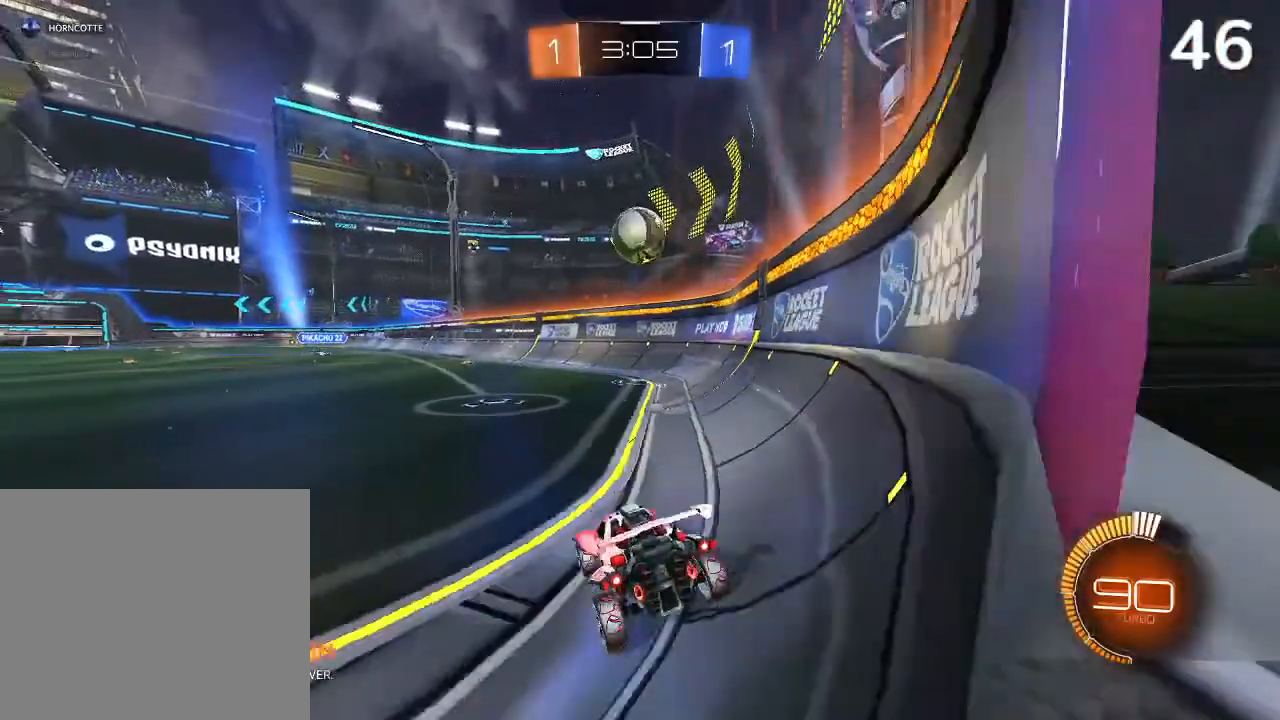
{"buttons": ["R2"], "left_stick": "up-right", "right_stick": "center", "events": [[400, "left_stick", "up-right"]]}
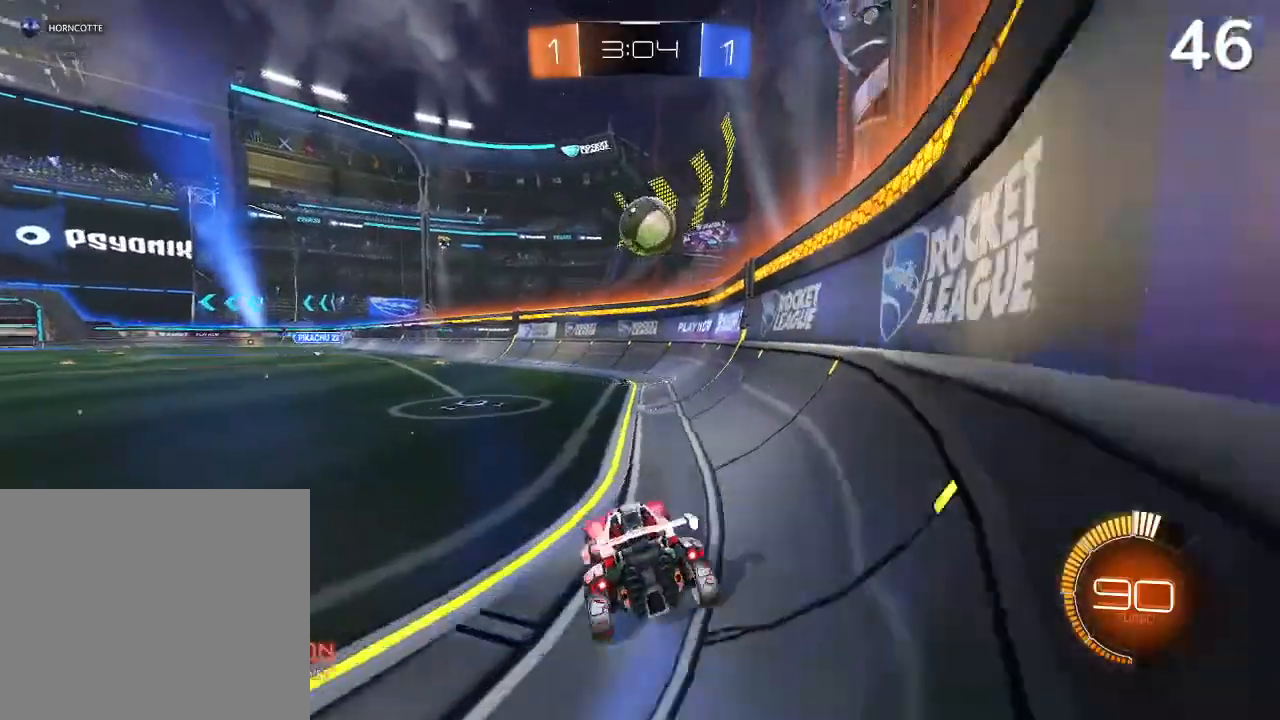
{"buttons": ["L2"], "left_stick": "center", "right_stick": "center", "events": [[67, "left_stick", "center"], [300, "left_stick", "up-right"], [367, "R2", "up"], [433, "L2", "down"], [500, "left_stick", "center"]]}
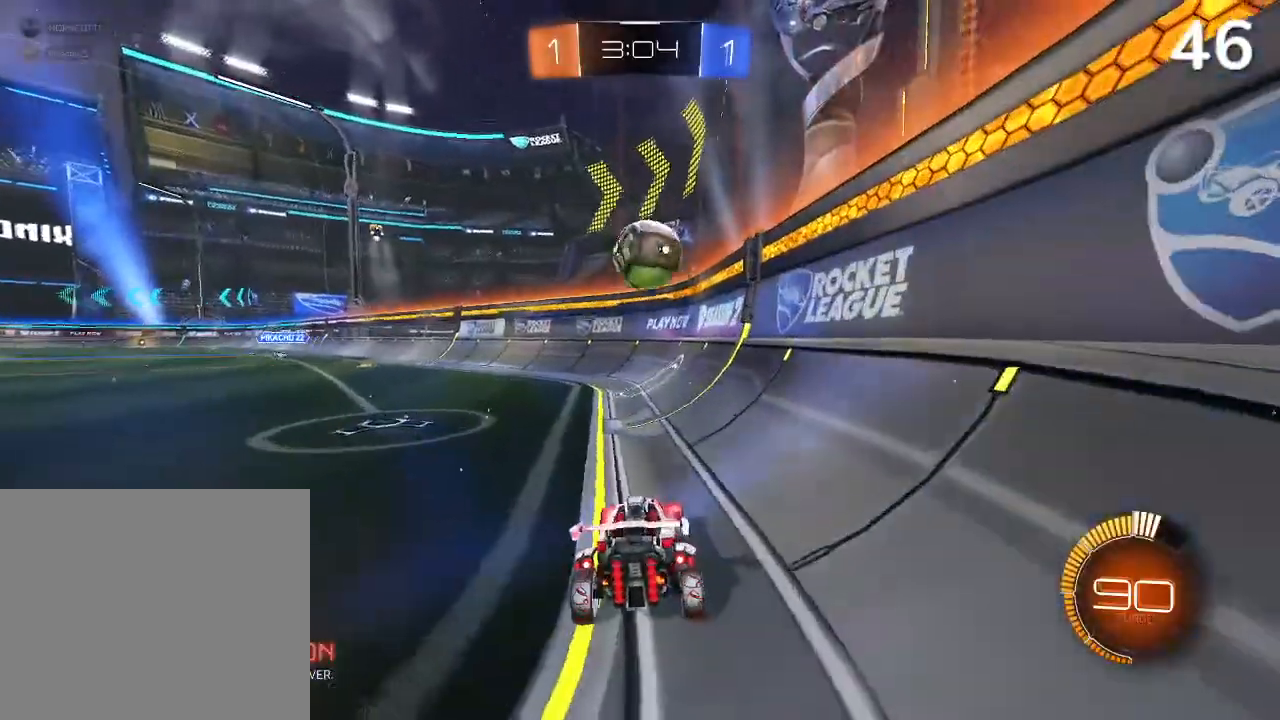
{"buttons": [], "left_stick": "center", "right_stick": "center", "events": [[333, "L2", "up"]]}
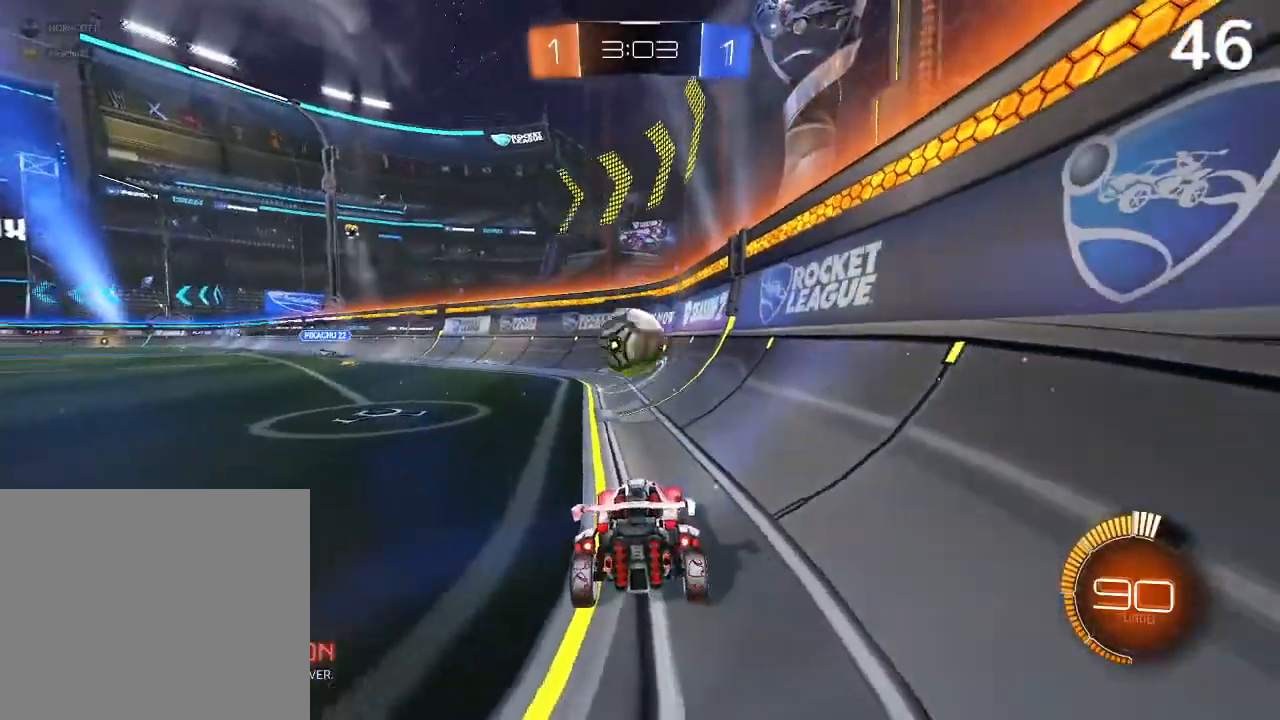
{"buttons": ["CIRCLE", "R2"], "left_stick": "up-left", "right_stick": "center", "events": [[100, "R2", "down"], [133, "CIRCLE", "down"], [167, "left_stick", "up-left"]]}
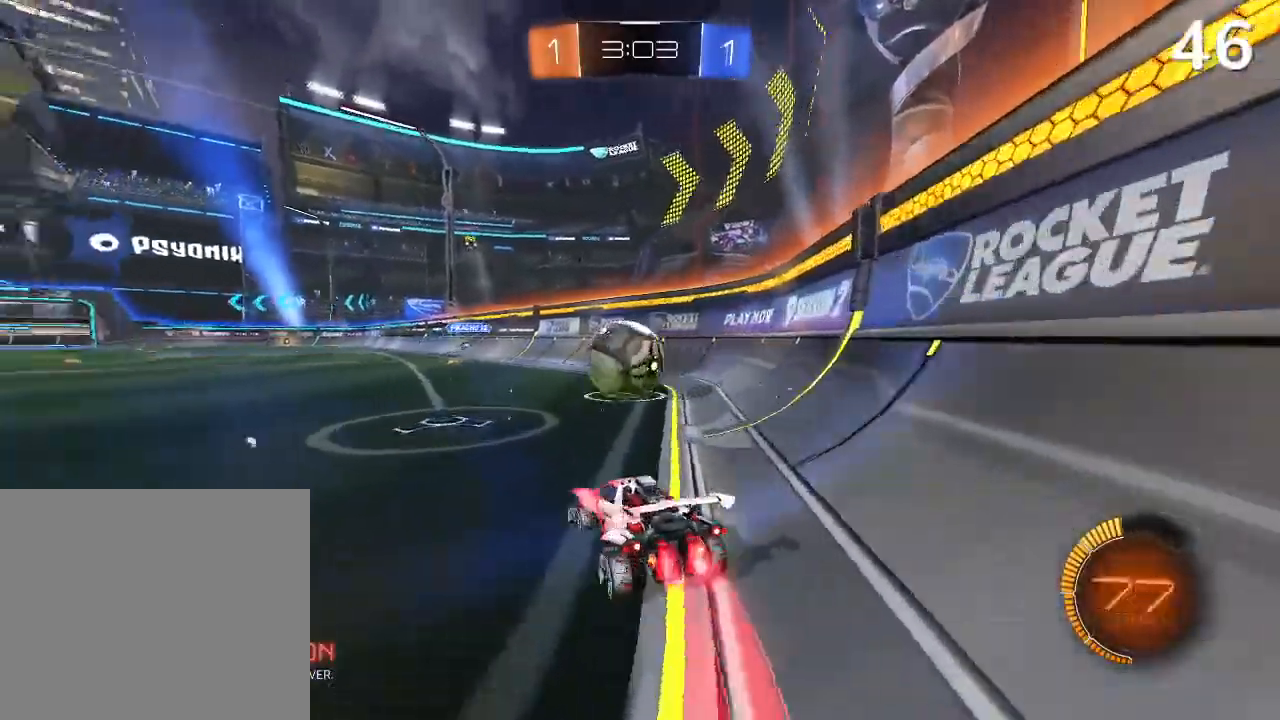
{"buttons": ["CIRCLE", "R2"], "left_stick": "center", "right_stick": "center", "events": [[100, "left_stick", "right"], [333, "left_stick", "left"], [400, "left_stick", "up-left"], [500, "left_stick", "center"]]}